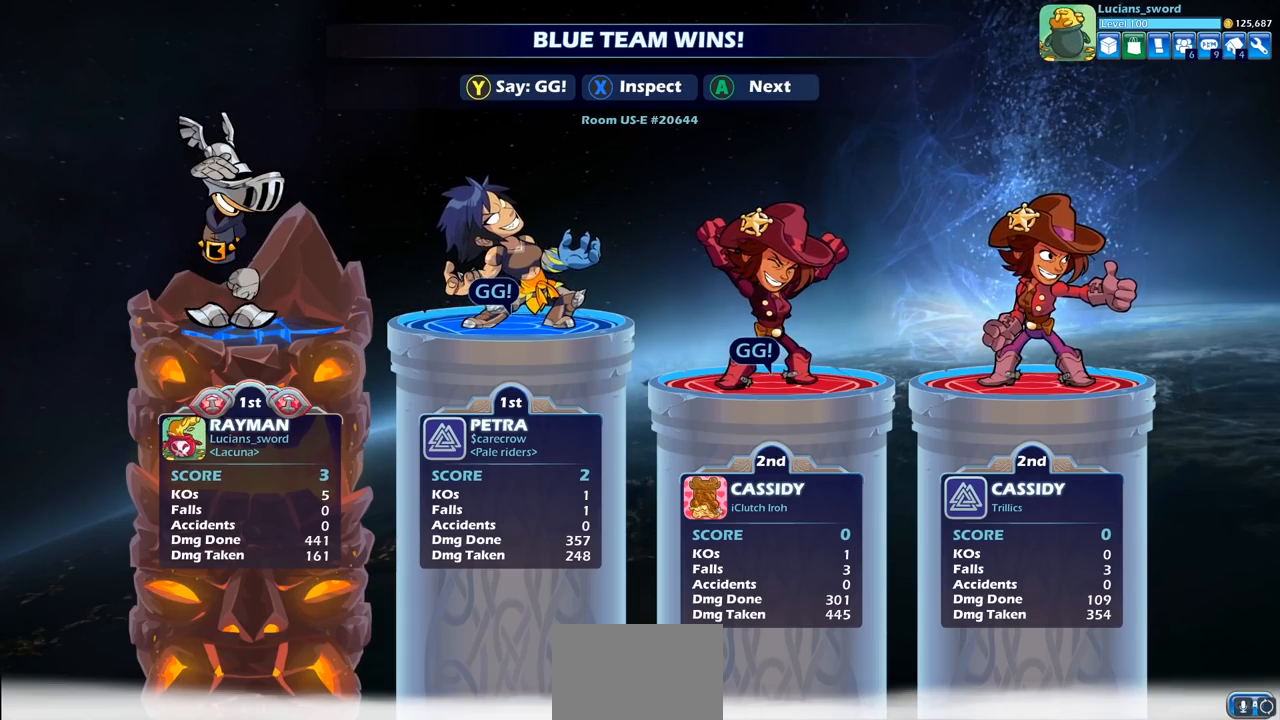
Gameplay with a controller (PlayStation layout); each line is a JSON object with the inputs held at the frame after it. "events" lists button and stick changes between this image and that frame as [ms after this image, input, new state], when the widget could be followed in between.
{"buttons": [], "left_stick": "center", "right_stick": "center", "events": [[67, "TRIANGLE", "down"], [133, "TRIANGLE", "up"], [267, "TRIANGLE", "down"], [333, "TRIANGLE", "up"], [433, "TRIANGLE", "down"], [500, "TRIANGLE", "up"]]}
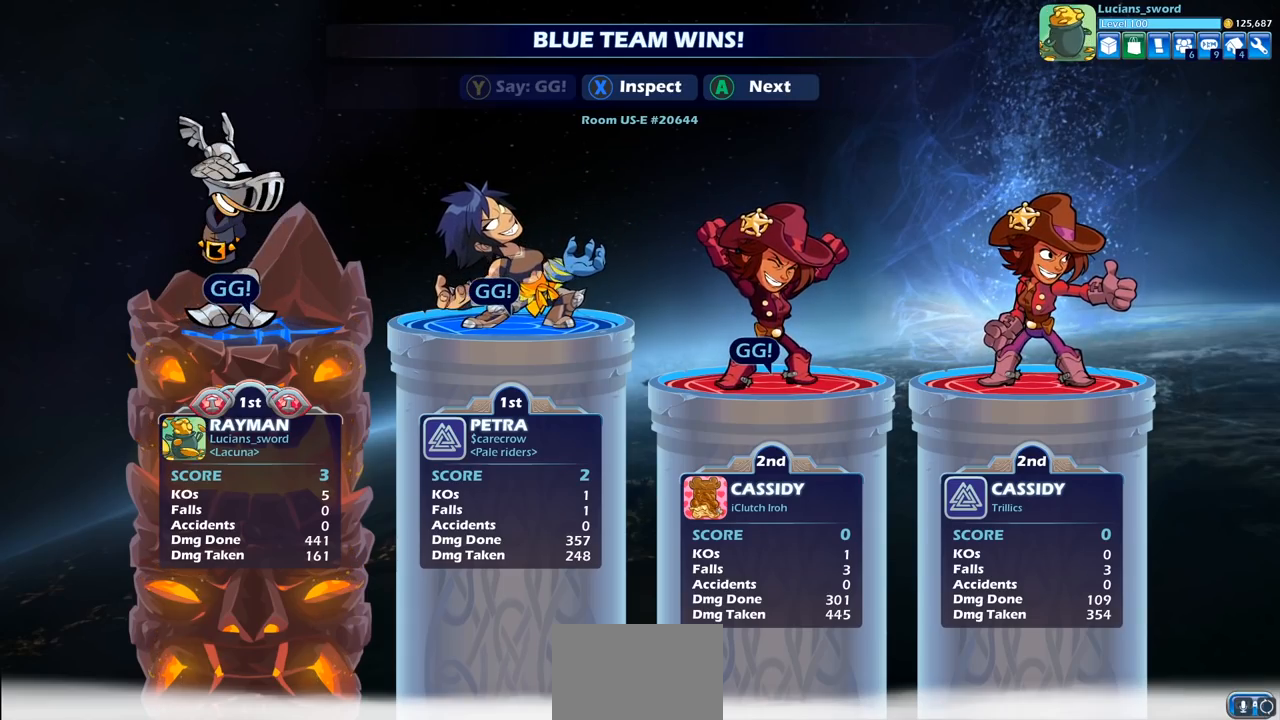
{"buttons": [], "left_stick": "center", "right_stick": "center", "events": [[283, "CROSS", "down"], [400, "CROSS", "up"]]}
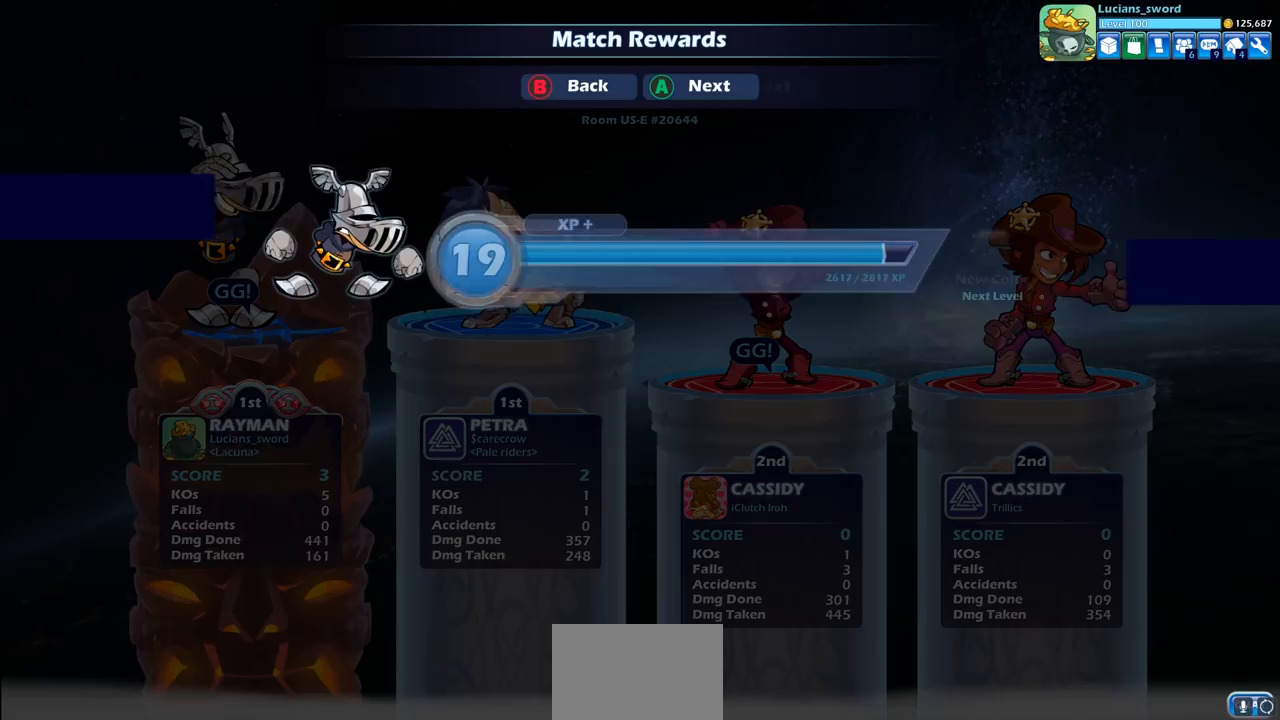
{"buttons": [], "left_stick": "center", "right_stick": "center", "events": [[283, "CROSS", "down"], [417, "CROSS", "up"]]}
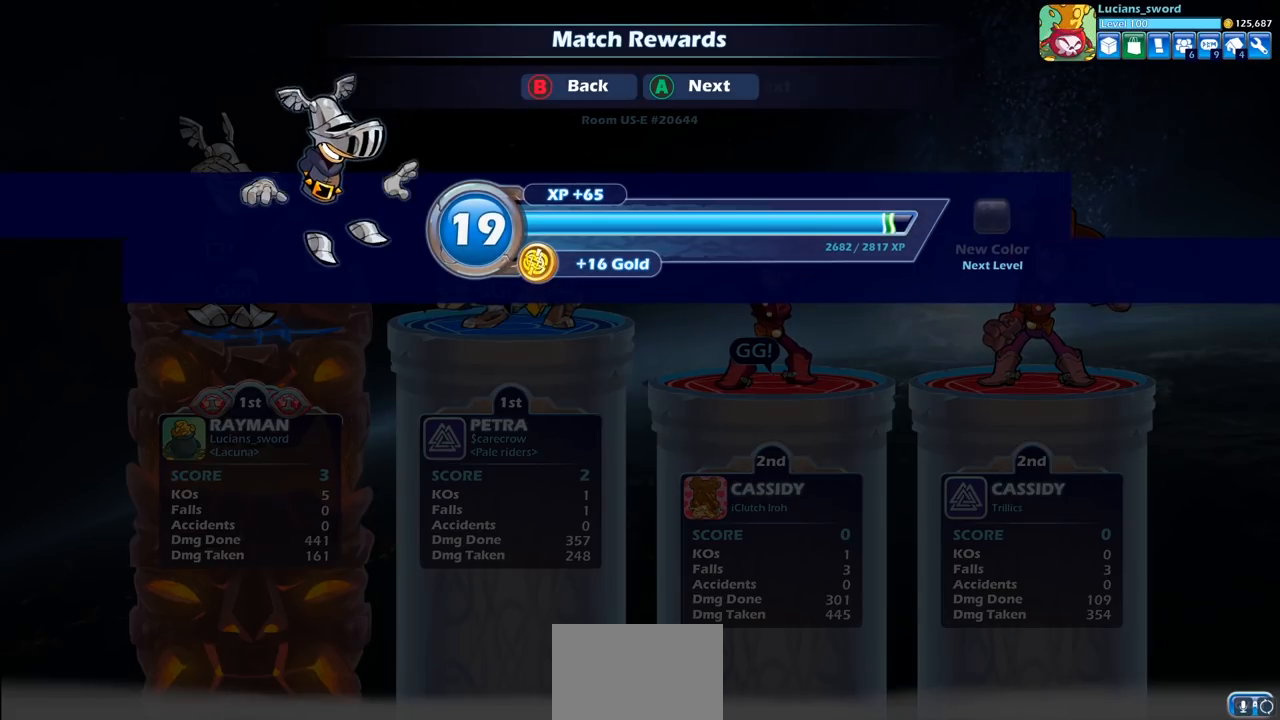
{"buttons": [], "left_stick": "center", "right_stick": "center", "events": []}
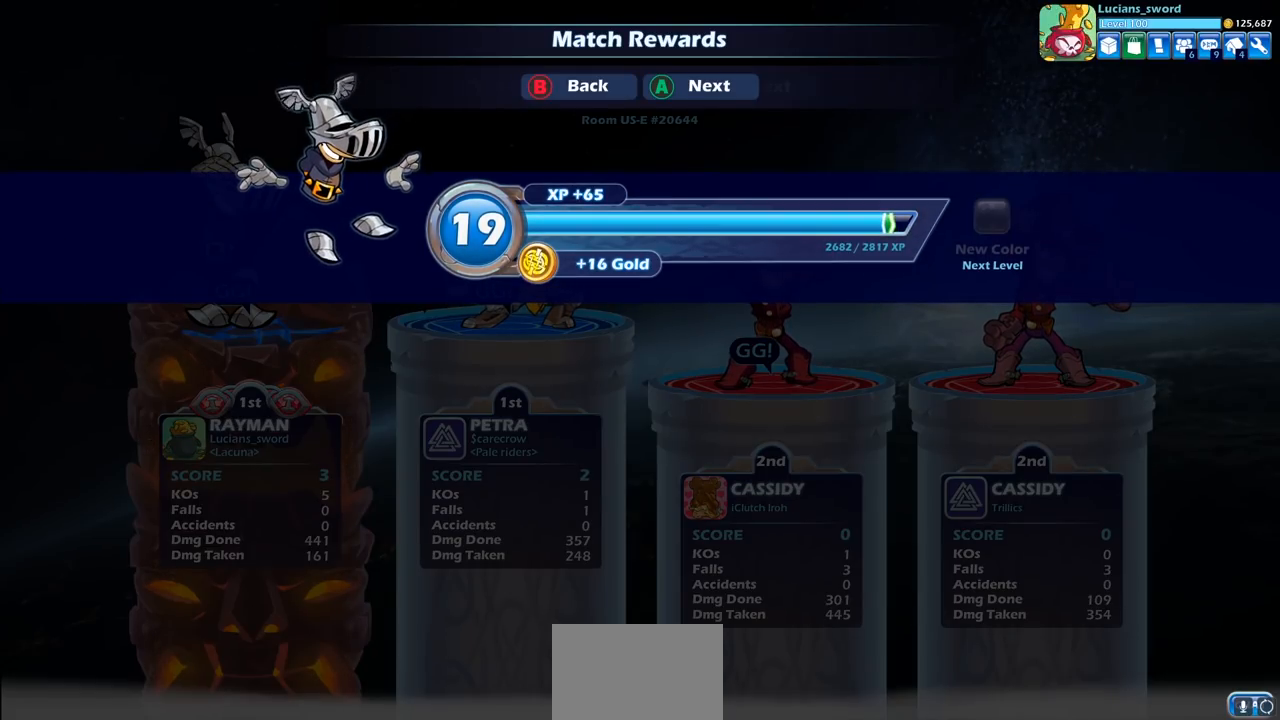
{"buttons": [], "left_stick": "center", "right_stick": "center", "events": []}
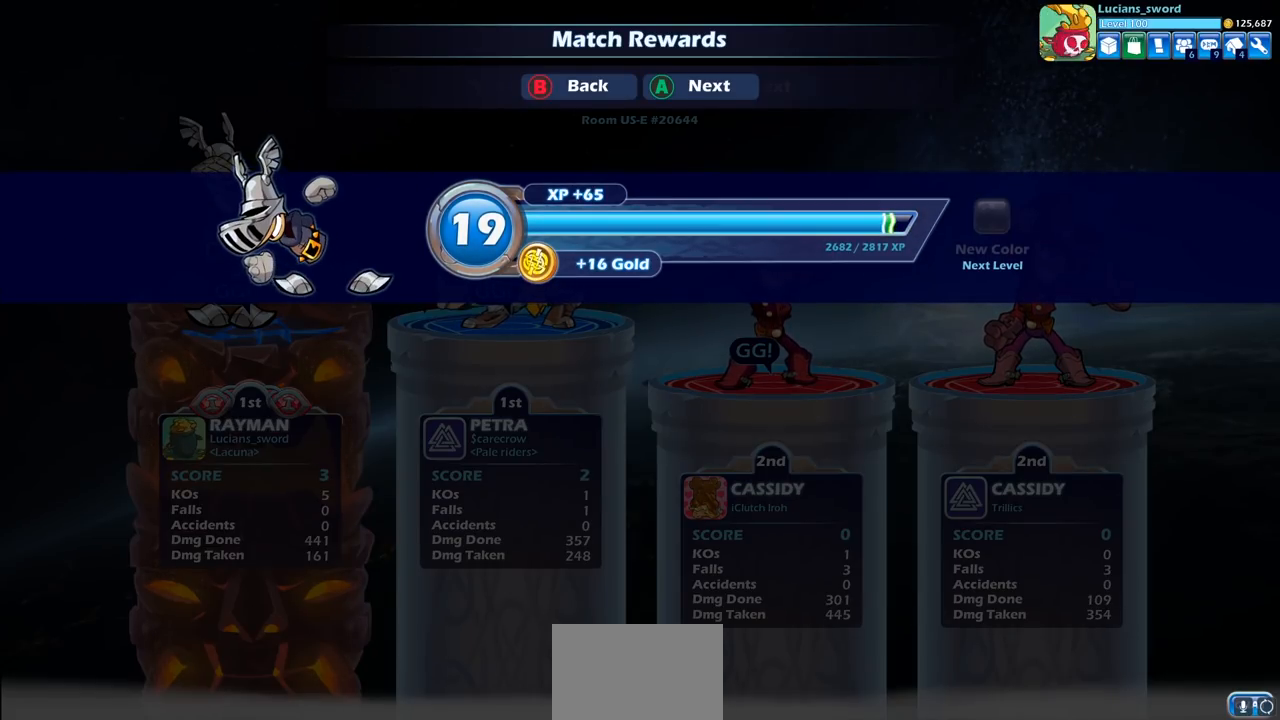
{"buttons": [], "left_stick": "center", "right_stick": "center", "events": []}
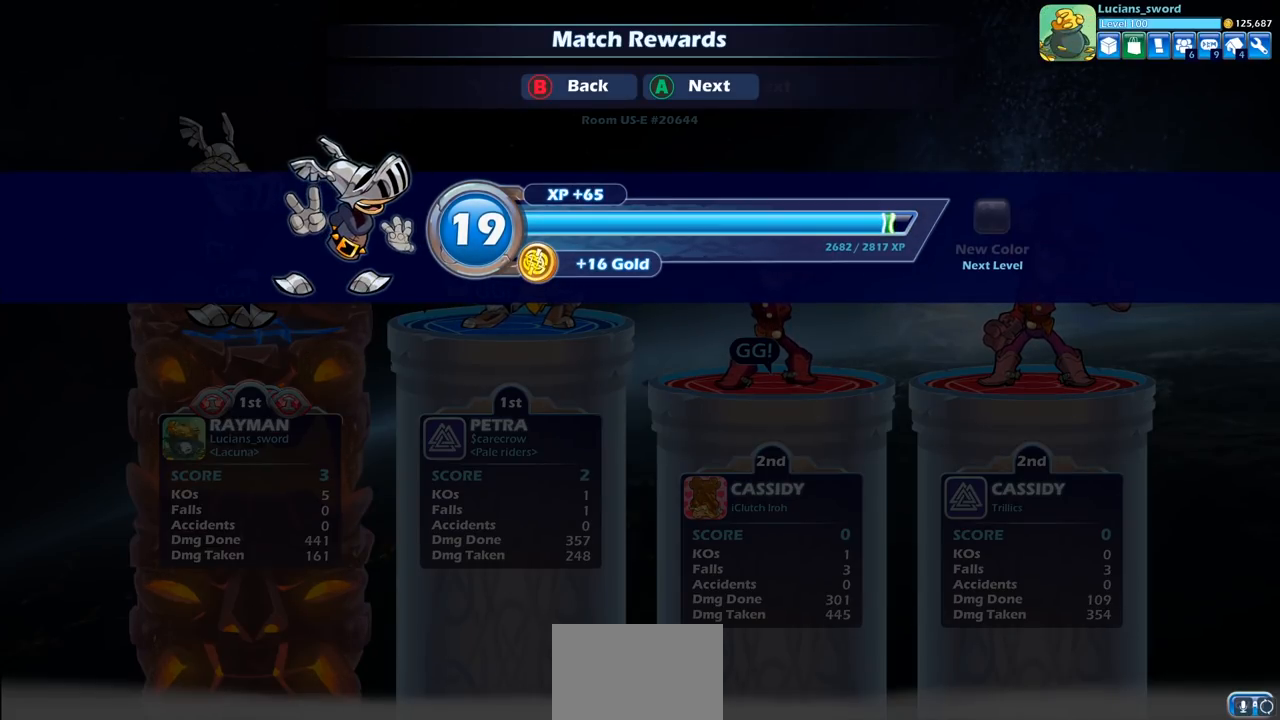
{"buttons": ["CROSS"], "left_stick": "center", "right_stick": "center", "events": [[367, "CROSS", "down"]]}
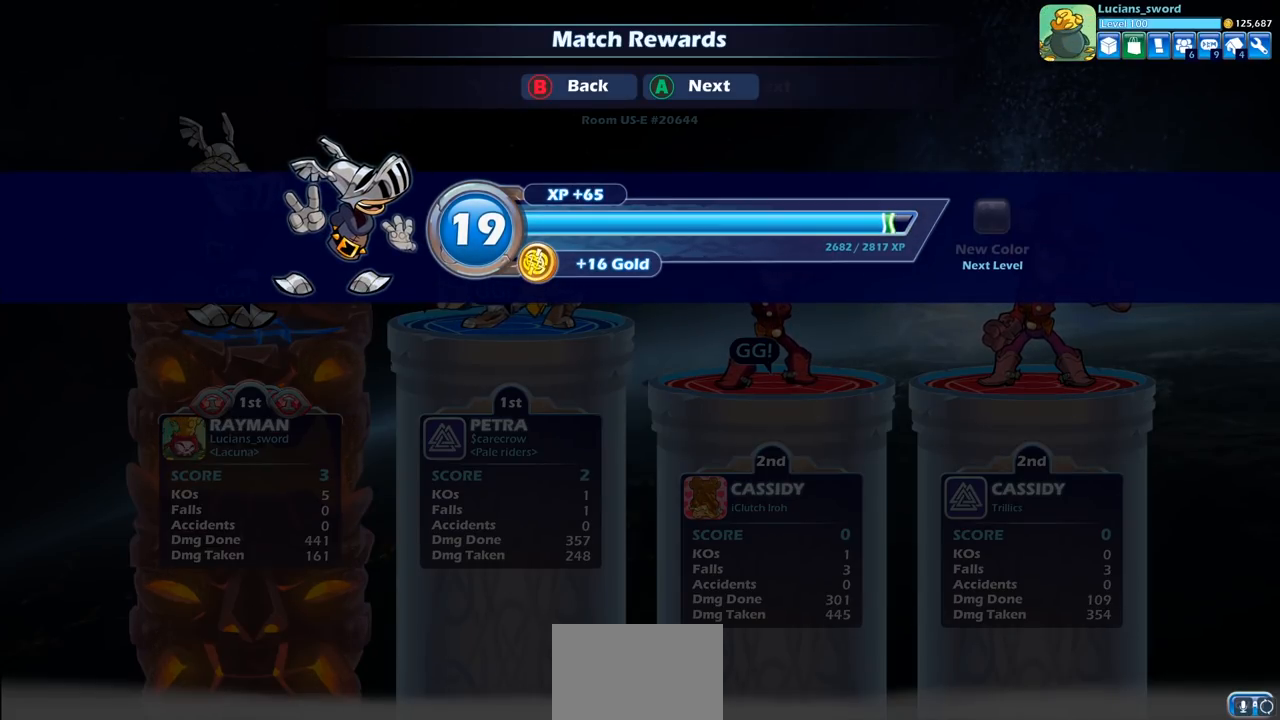
{"buttons": [], "left_stick": "center", "right_stick": "center", "events": [[33, "CROSS", "up"]]}
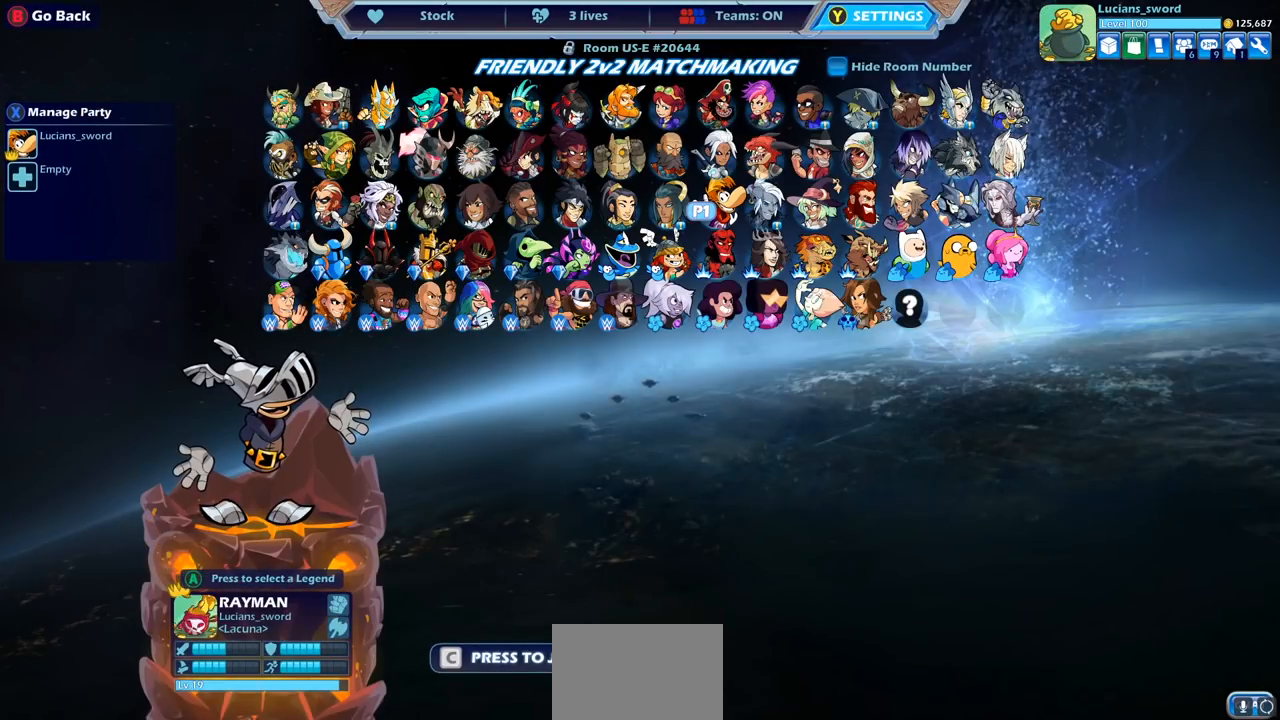
{"buttons": [], "left_stick": "center", "right_stick": "center", "events": []}
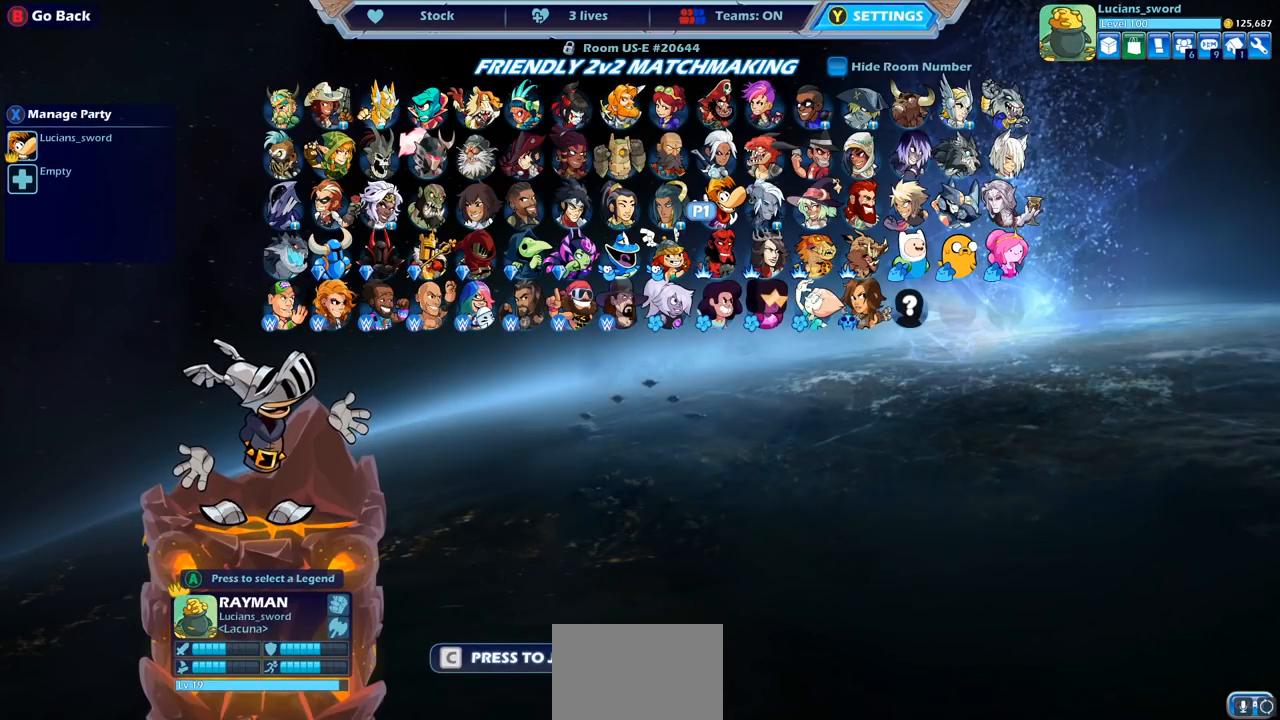
{"buttons": [], "left_stick": "center", "right_stick": "center", "events": []}
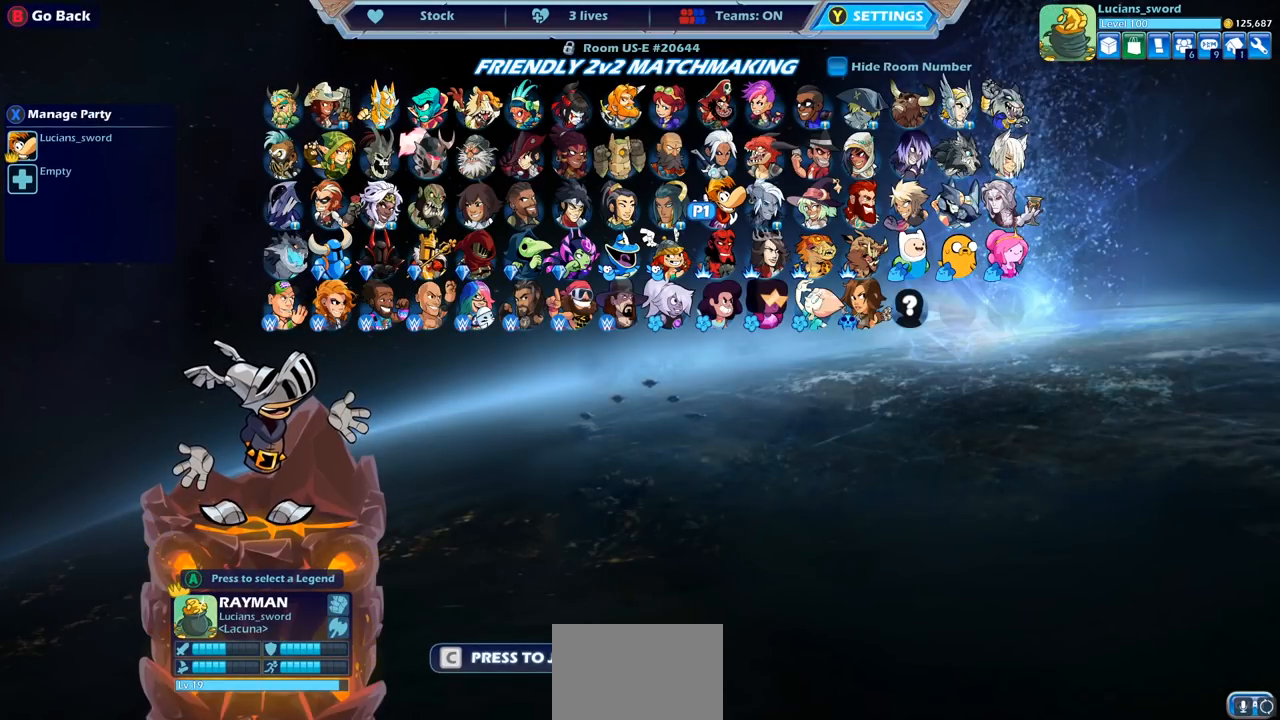
{"buttons": [], "left_stick": "center", "right_stick": "center", "events": []}
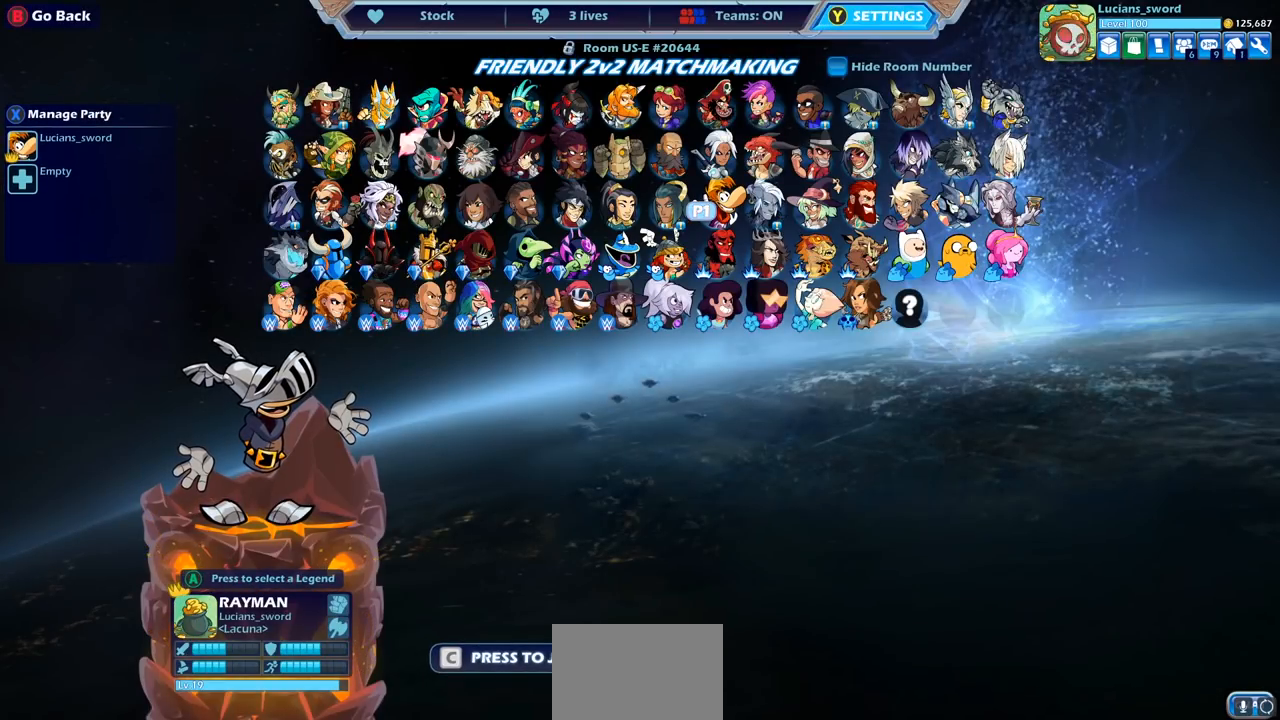
{"buttons": [], "left_stick": "center", "right_stick": "center", "events": []}
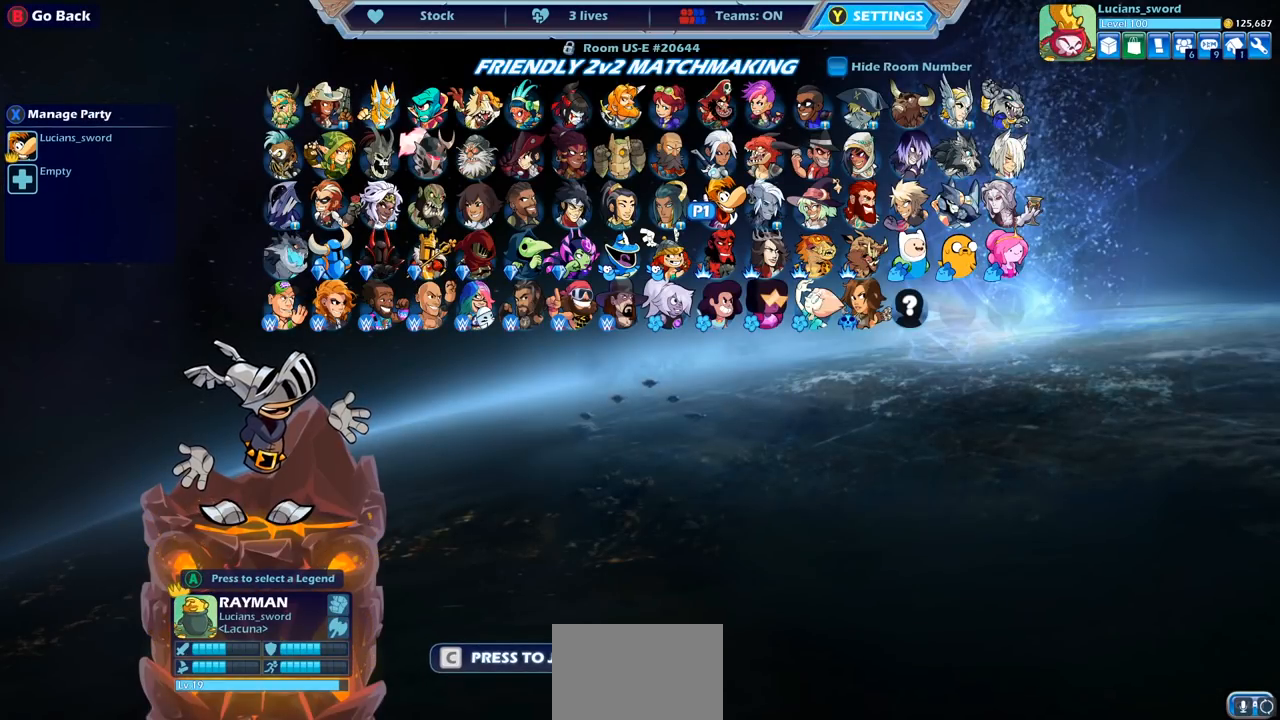
{"buttons": [], "left_stick": "center", "right_stick": "center", "events": [[150, "DPAD_LEFT", "down"], [283, "DPAD_LEFT", "up"]]}
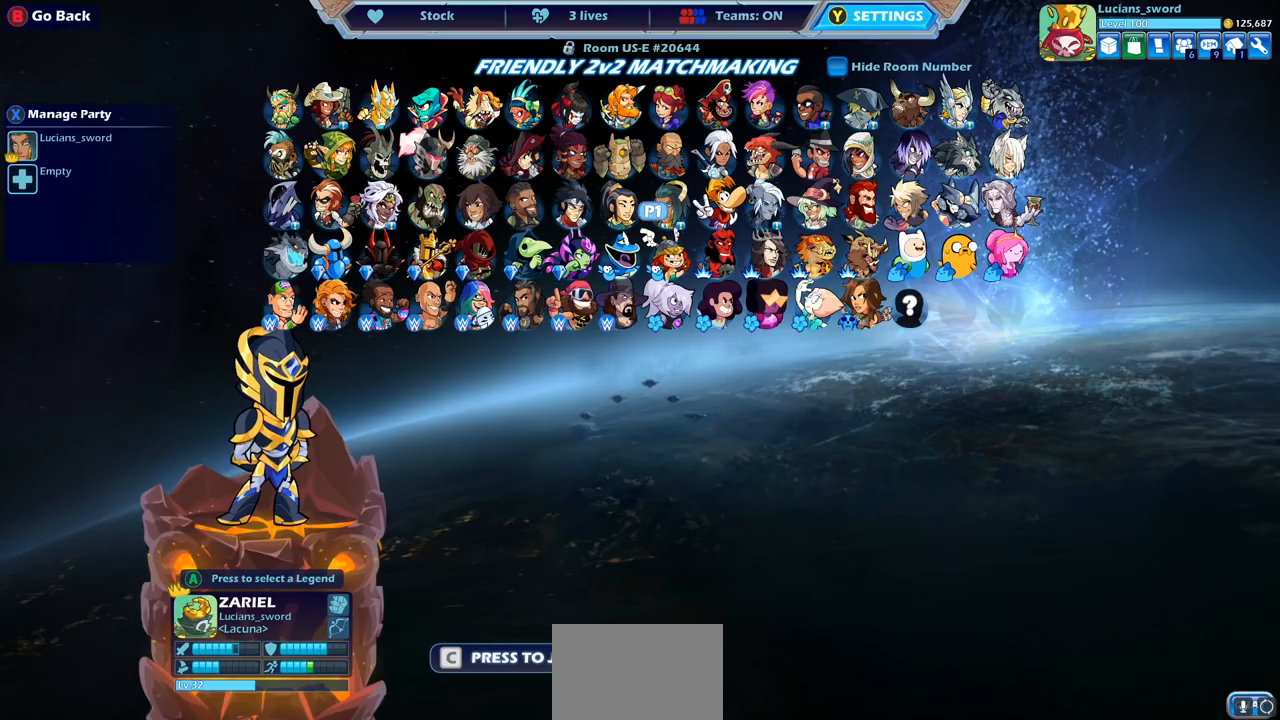
{"buttons": [], "left_stick": "center", "right_stick": "center", "events": []}
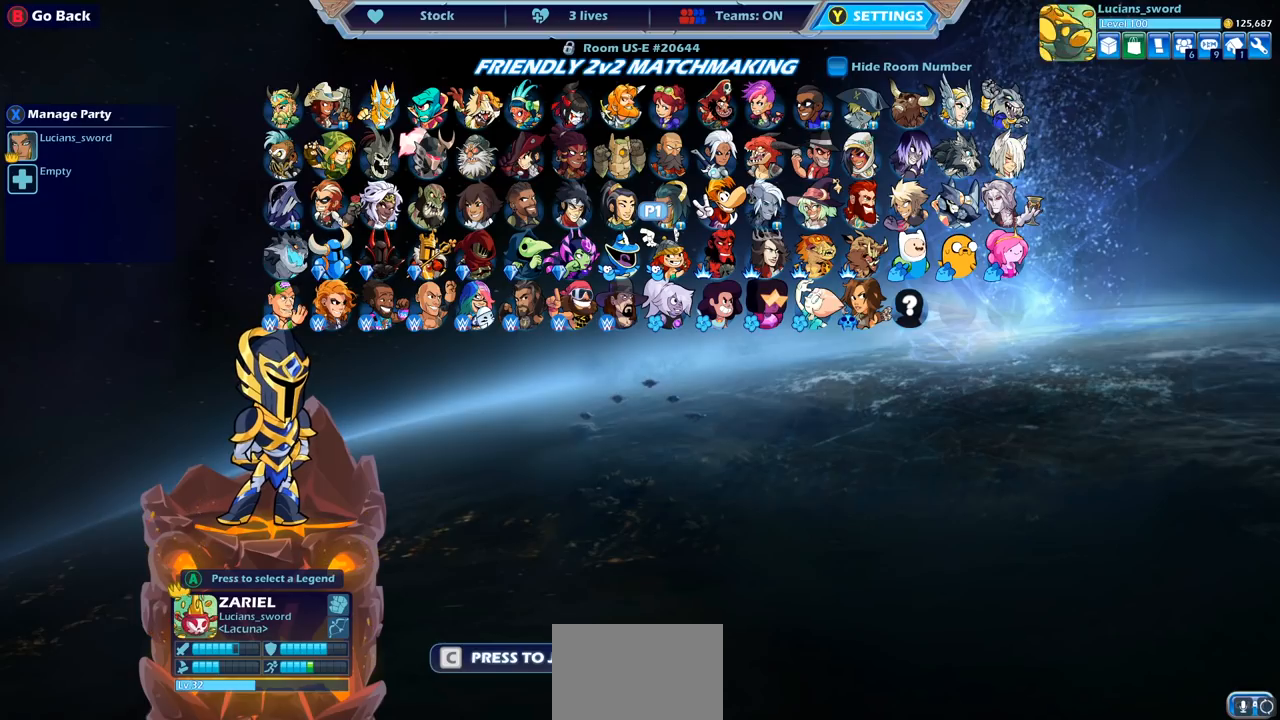
{"buttons": [], "left_stick": "center", "right_stick": "center", "events": [[167, "DPAD_LEFT", "down"], [300, "DPAD_LEFT", "up"]]}
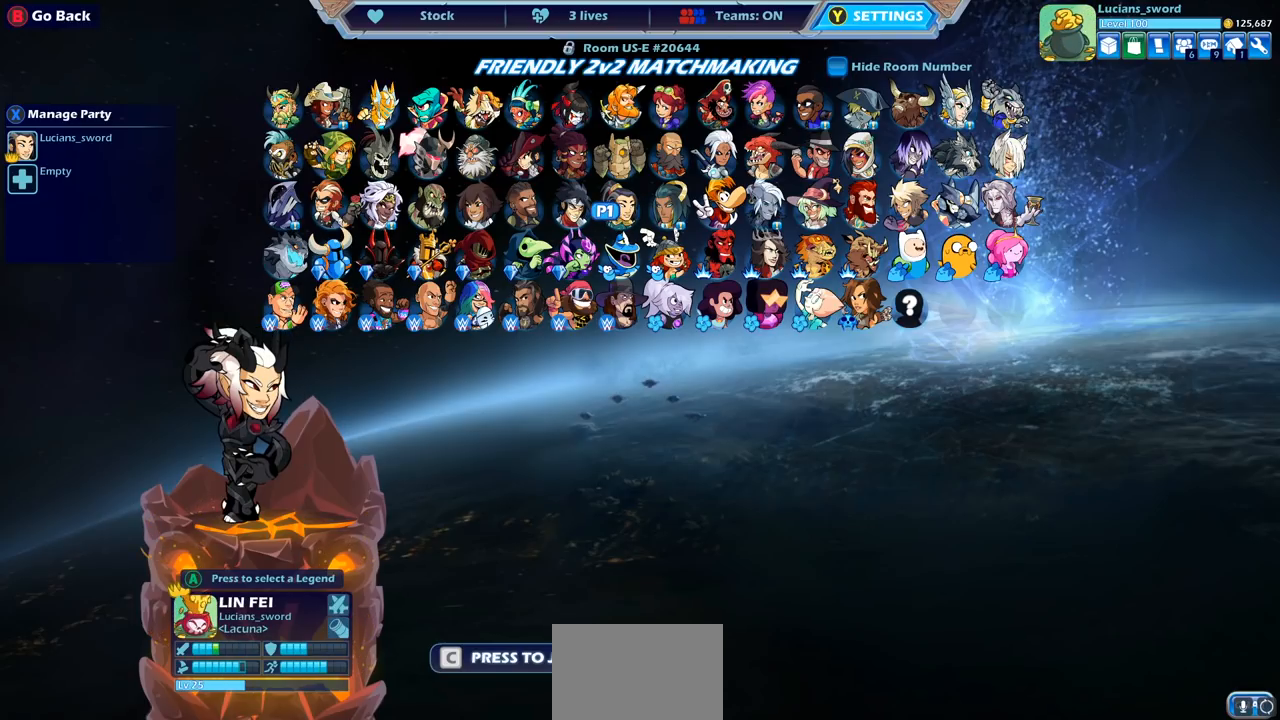
{"buttons": [], "left_stick": "center", "right_stick": "center", "events": [[200, "DPAD_DOWN", "down"], [283, "DPAD_DOWN", "up"], [417, "DPAD_DOWN", "down"], [500, "DPAD_DOWN", "up"]]}
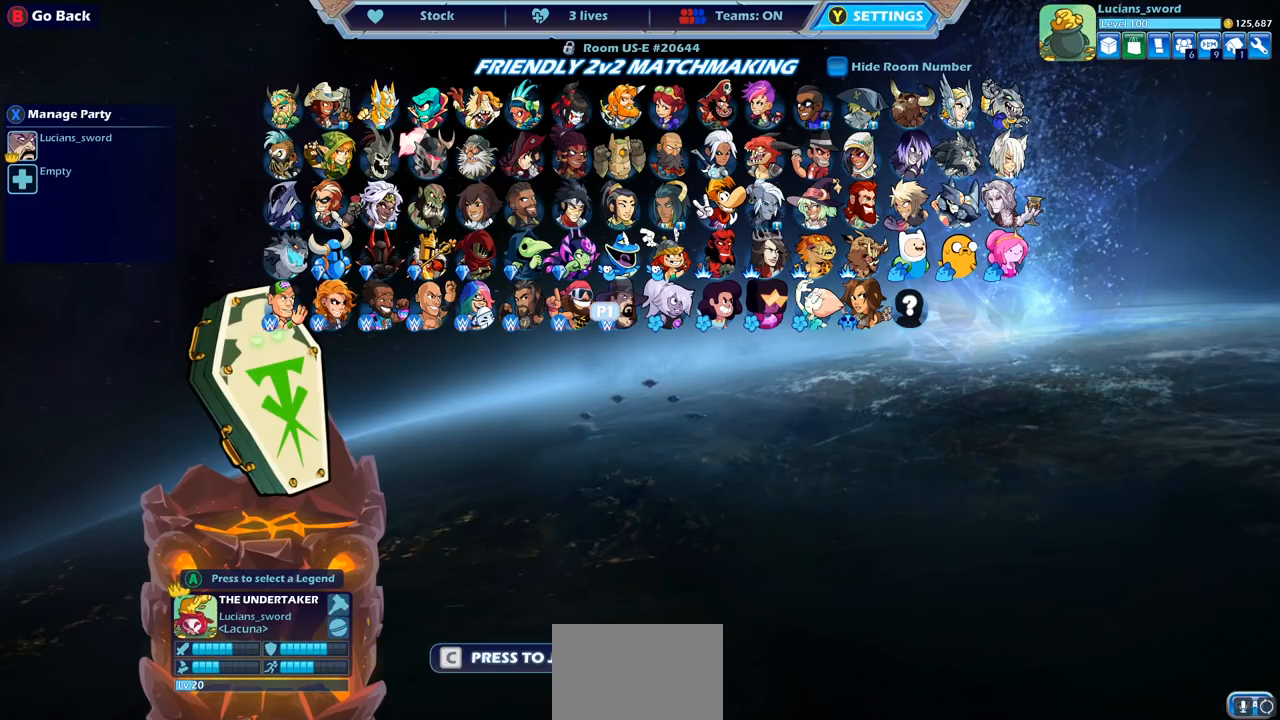
{"buttons": ["DPAD_RIGHT"], "left_stick": "center", "right_stick": "center", "events": [[217, "DPAD_RIGHT", "down"], [333, "DPAD_RIGHT", "up"], [483, "DPAD_RIGHT", "down"]]}
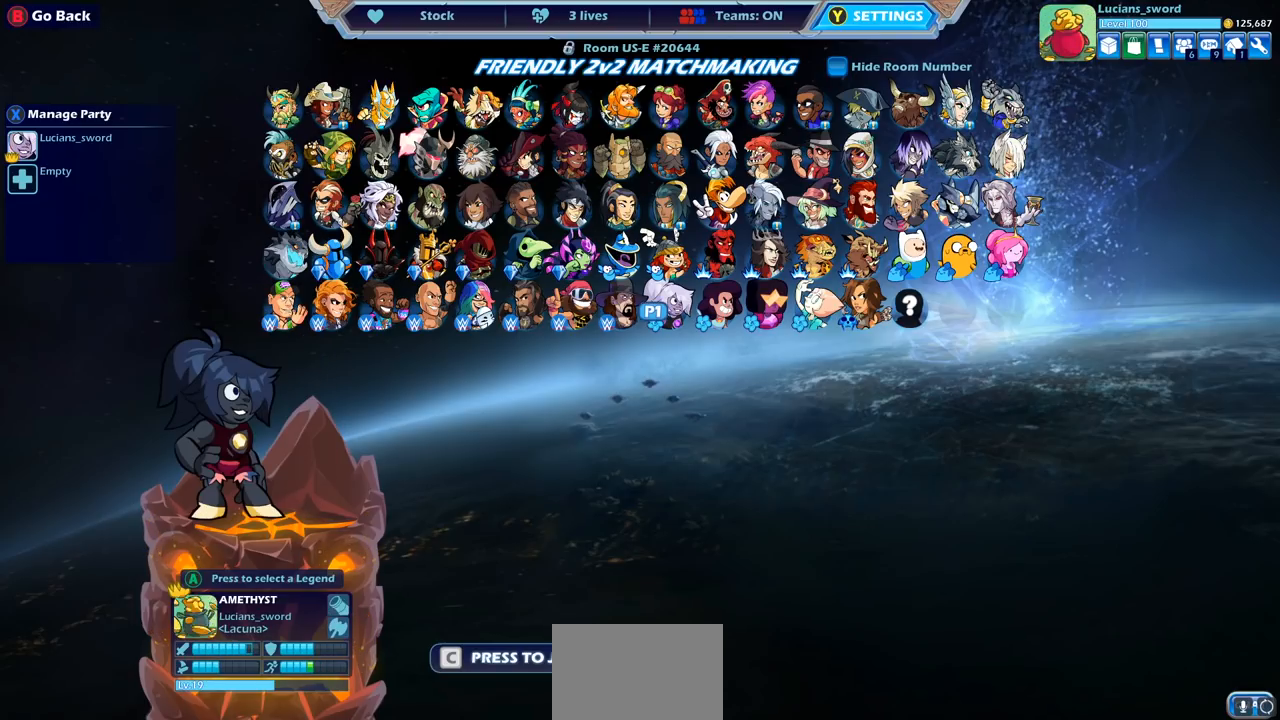
{"buttons": [], "left_stick": "center", "right_stick": "center", "events": [[67, "DPAD_RIGHT", "up"], [150, "DPAD_RIGHT", "down"], [283, "DPAD_RIGHT", "up"], [367, "DPAD_RIGHT", "down"], [450, "DPAD_RIGHT", "up"]]}
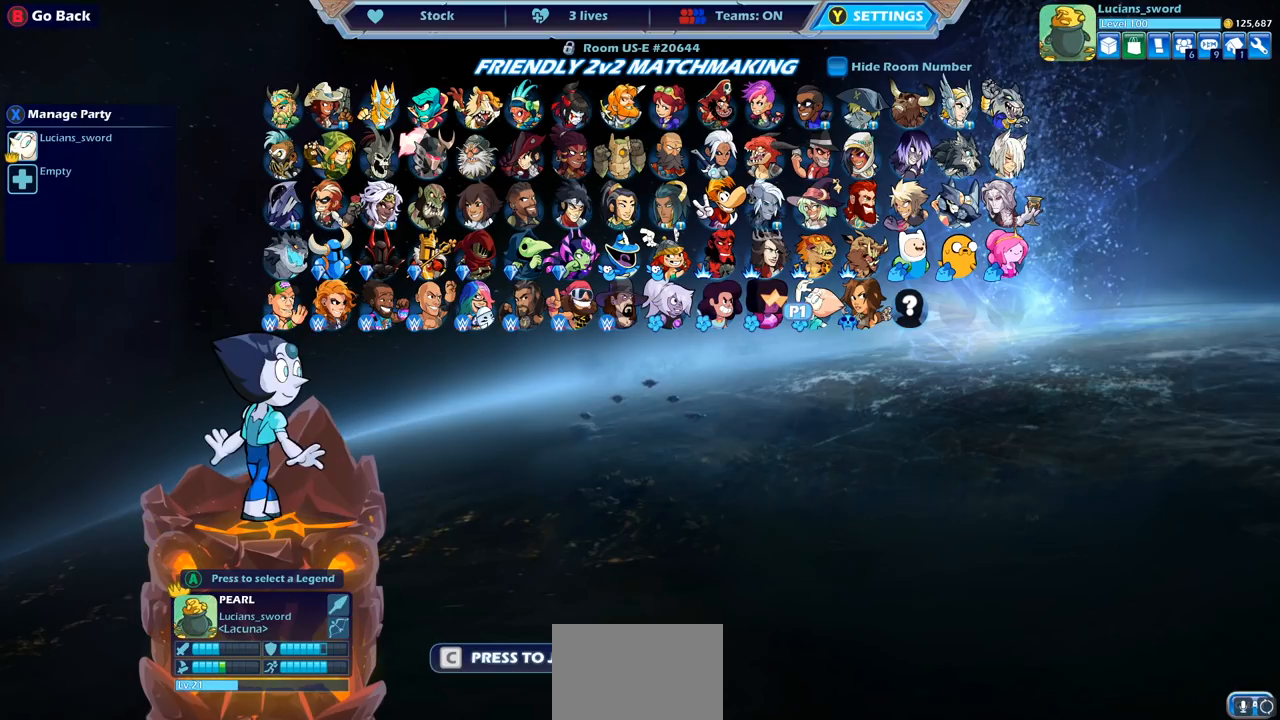
{"buttons": [], "left_stick": "center", "right_stick": "center", "events": [[33, "DPAD_RIGHT", "down"], [167, "DPAD_RIGHT", "up"], [250, "DPAD_RIGHT", "down"], [350, "DPAD_RIGHT", "up"]]}
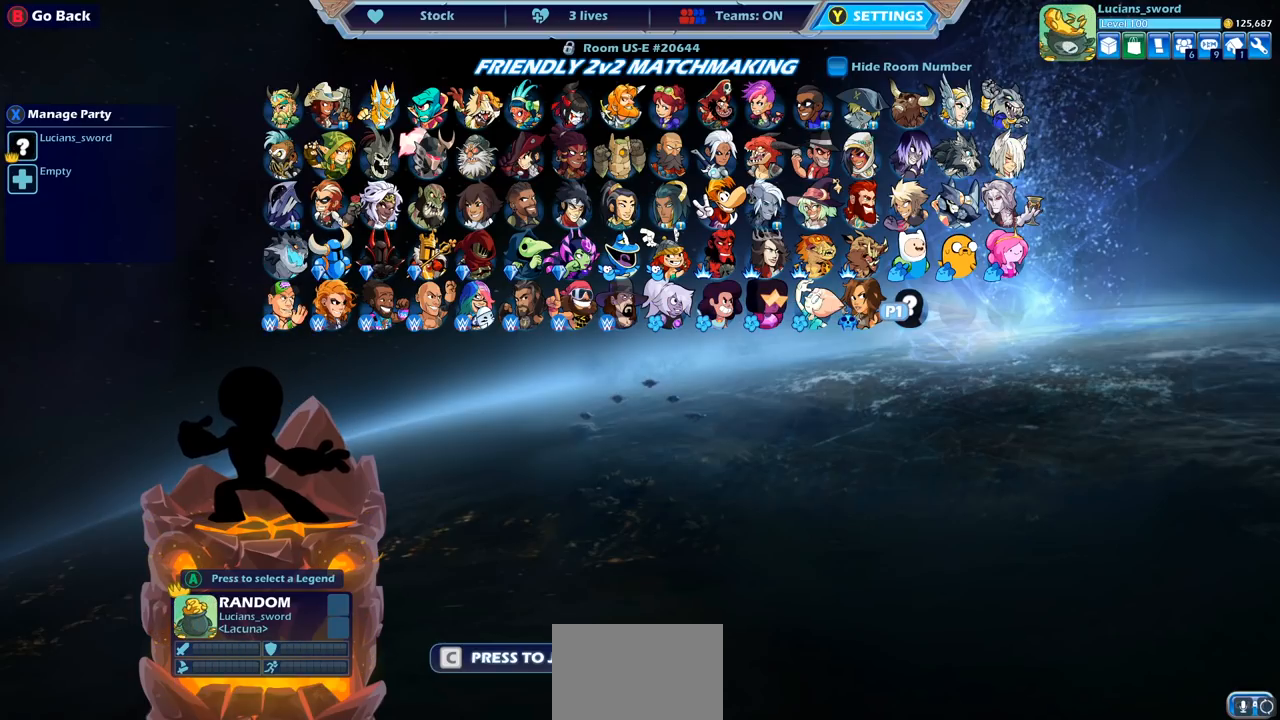
{"buttons": ["CROSS"], "left_stick": "center", "right_stick": "center", "events": [[467, "CROSS", "down"]]}
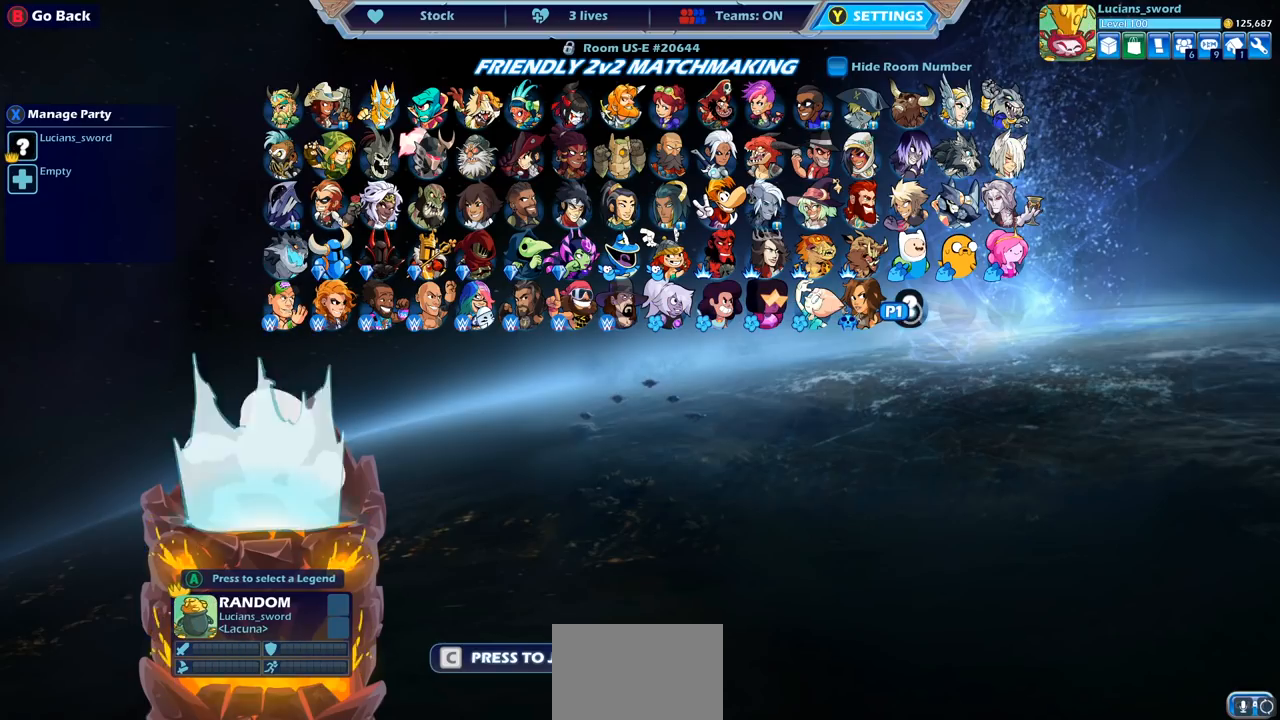
{"buttons": [], "left_stick": "center", "right_stick": "center", "events": [[33, "CROSS", "up"]]}
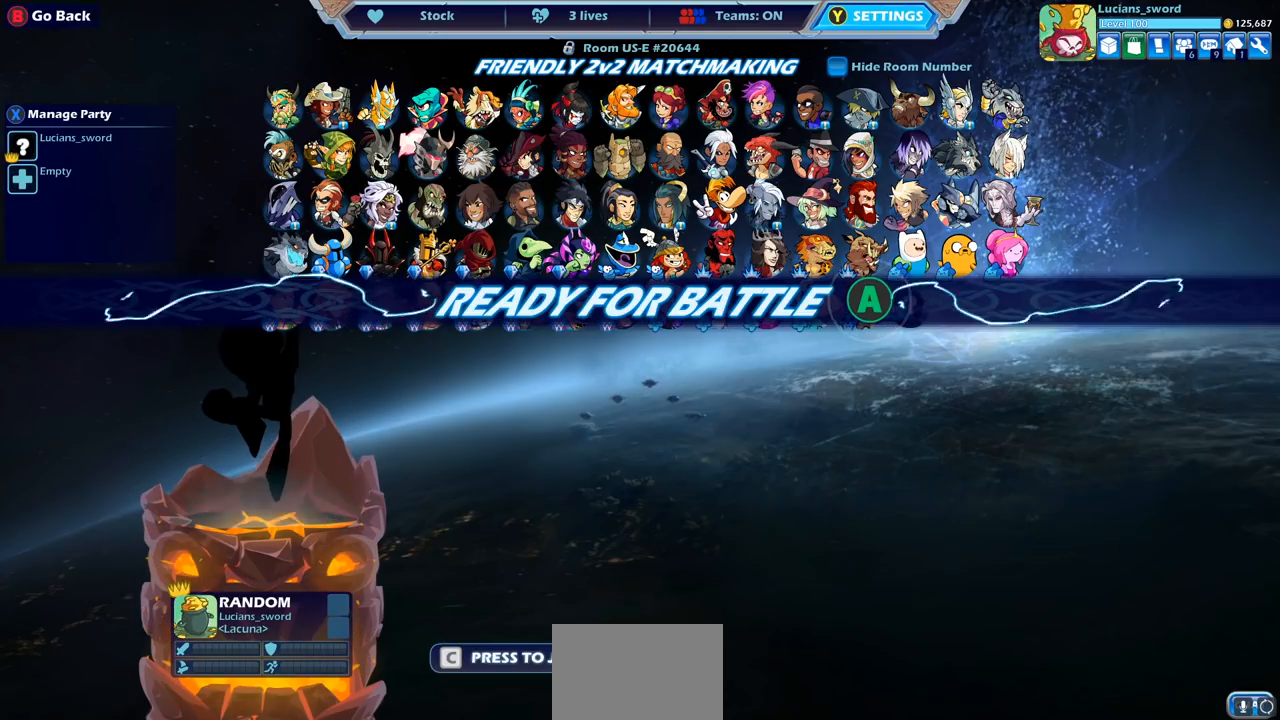
{"buttons": [], "left_stick": "center", "right_stick": "center", "events": [[150, "CROSS", "down"], [267, "CROSS", "up"]]}